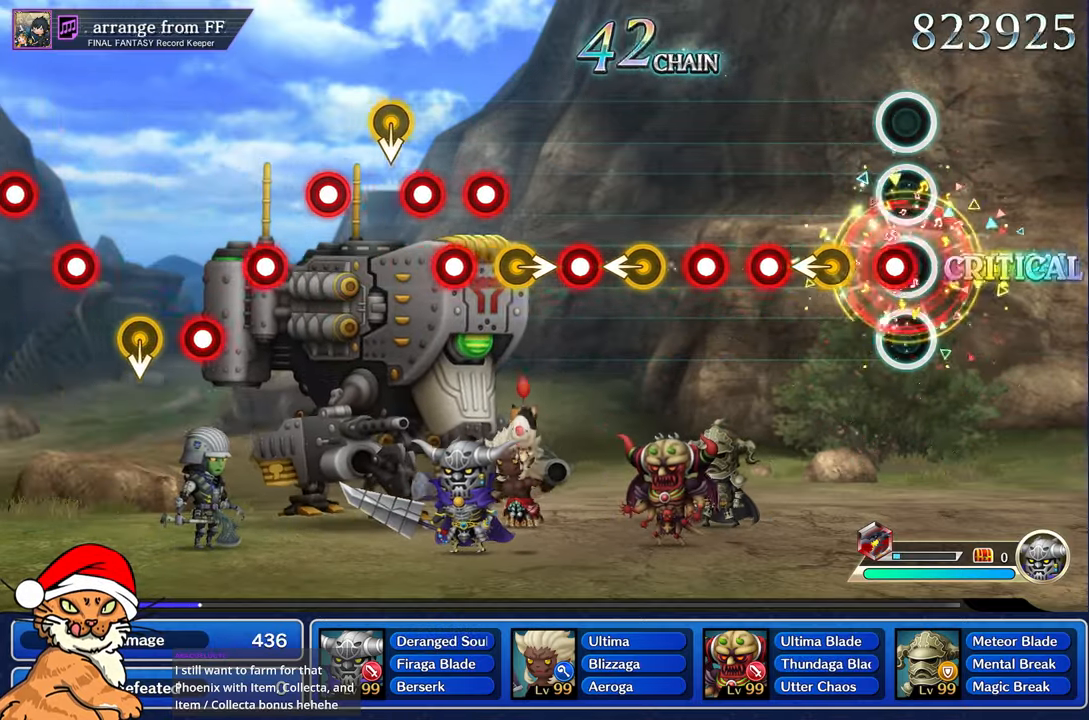
Gameplay with a controller (PlayStation layout); each line is a JSON object with the inputs held at the frame after it (dt_ms = milliseconds from this image to that frame). "events" lists button and stick changes between this image and that frame as [ms after this image, input, new state], when the widget could be followed in between. Not read: L3 R2 R3.
{"dt_ms": 500, "buttons": [], "left_stick": "center", "right_stick": "center", "events": [[83, "R1", "down"], [233, "left_stick", "left"], [250, "R1", "up"], [400, "left_stick", "center"], [417, "R1", "down"], [500, "R1", "up"]]}
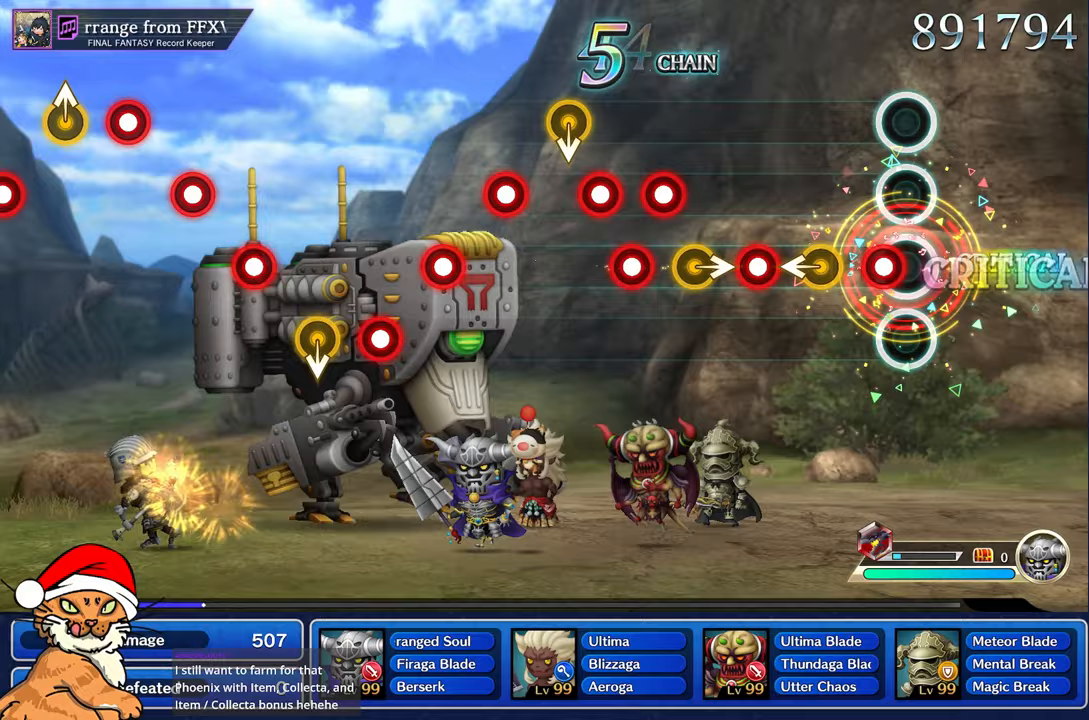
{"dt_ms": 500, "buttons": ["R1"], "left_stick": "center", "right_stick": "center", "events": [[100, "R1", "down"], [233, "R1", "up"], [267, "left_stick", "left"], [433, "R1", "down"], [450, "left_stick", "center"]]}
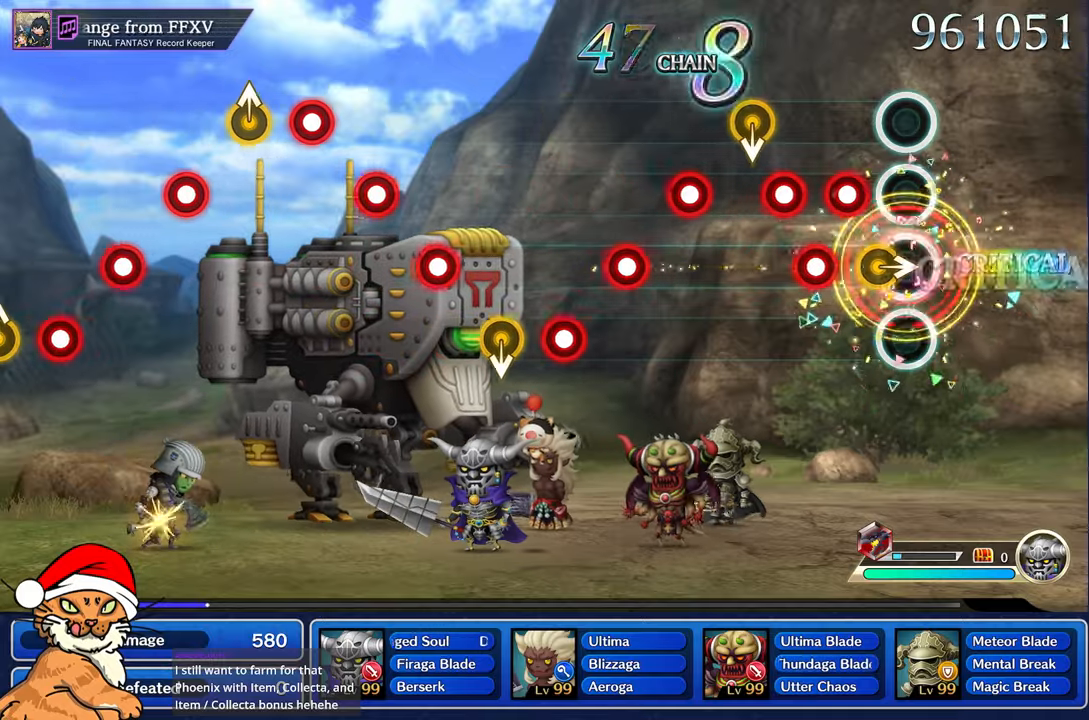
{"dt_ms": 500, "buttons": [], "left_stick": "center", "right_stick": "center"}
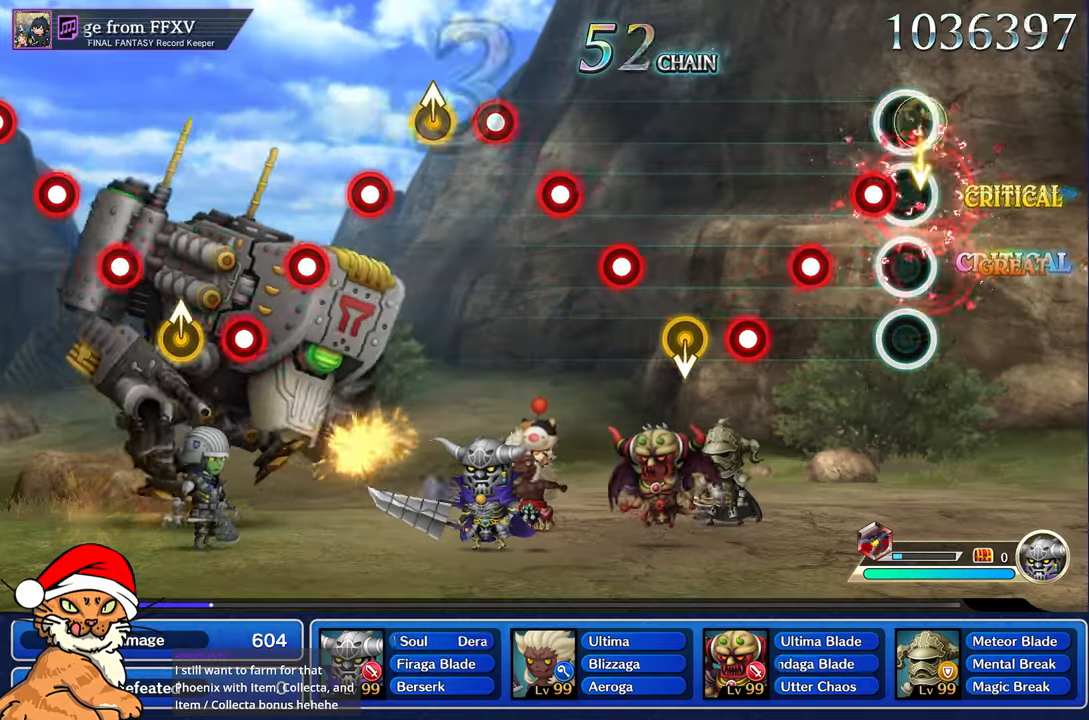
{"dt_ms": 500, "buttons": ["R1"], "left_stick": "center", "right_stick": "center", "events": [[183, "R1", "down"], [250, "R1", "up"], [350, "R1", "down"], [400, "R1", "up"], [483, "R1", "down"]]}
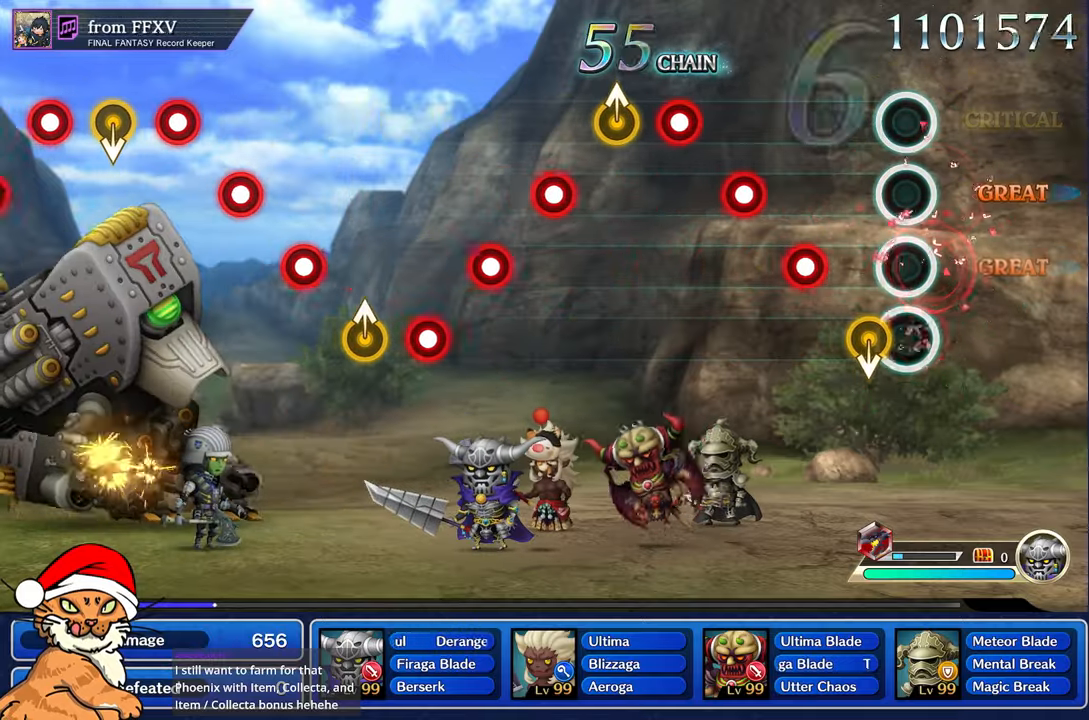
{"dt_ms": 500, "buttons": ["R1"], "left_stick": "center", "right_stick": "center", "events": [[83, "R1", "up"], [250, "R1", "down"], [350, "R1", "up"], [450, "R1", "down"]]}
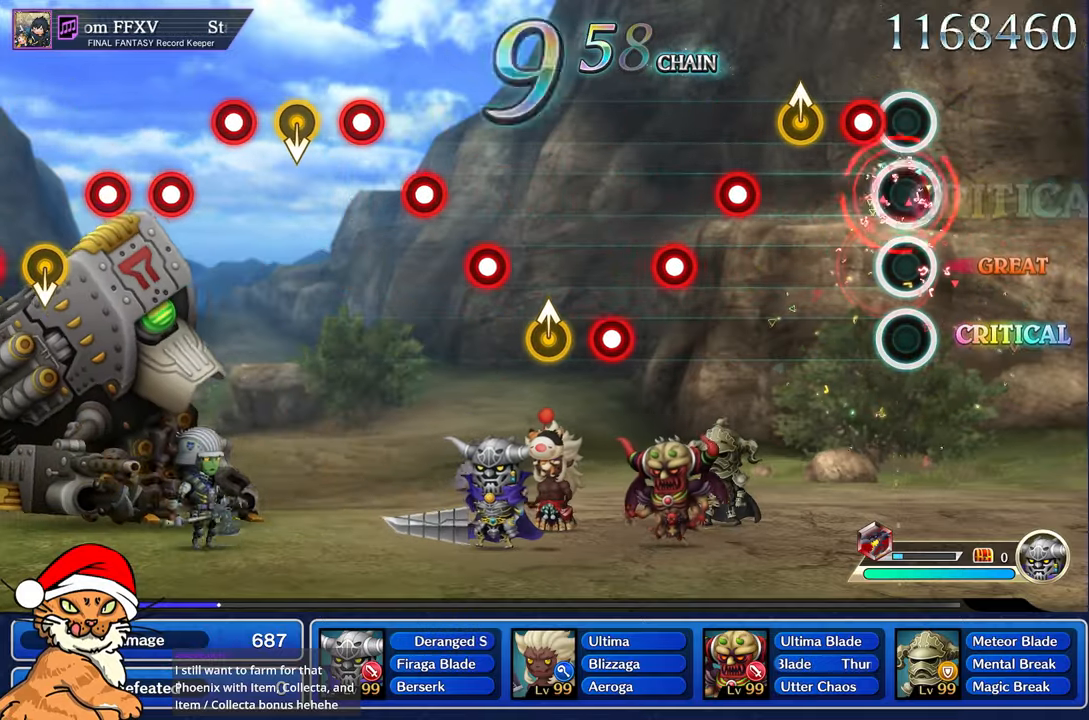
{"dt_ms": 500, "buttons": ["R1"], "left_stick": "center", "right_stick": "center", "events": [[267, "R1", "up"], [283, "left_stick", "up-left"], [400, "left_stick", "center"], [433, "R1", "down"]]}
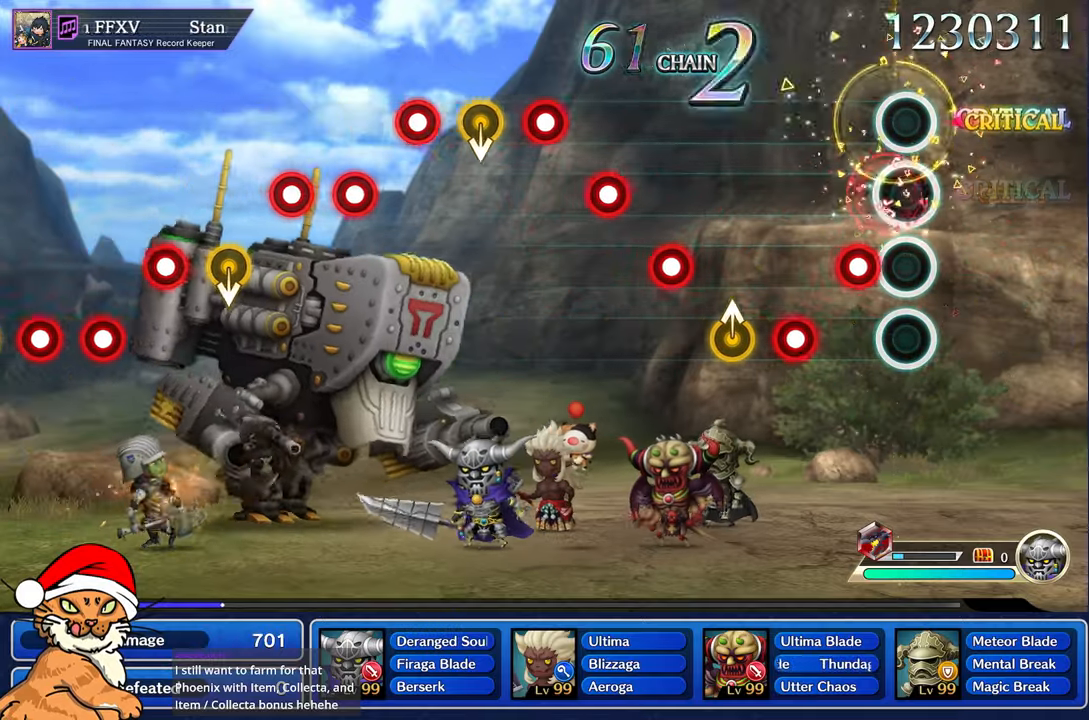
{"dt_ms": 500, "buttons": [], "left_stick": "up-left", "right_stick": "center", "events": [[33, "R1", "up"], [133, "R1", "down"], [200, "R1", "up"], [317, "R1", "down"], [450, "R1", "up"], [467, "left_stick", "up-left"]]}
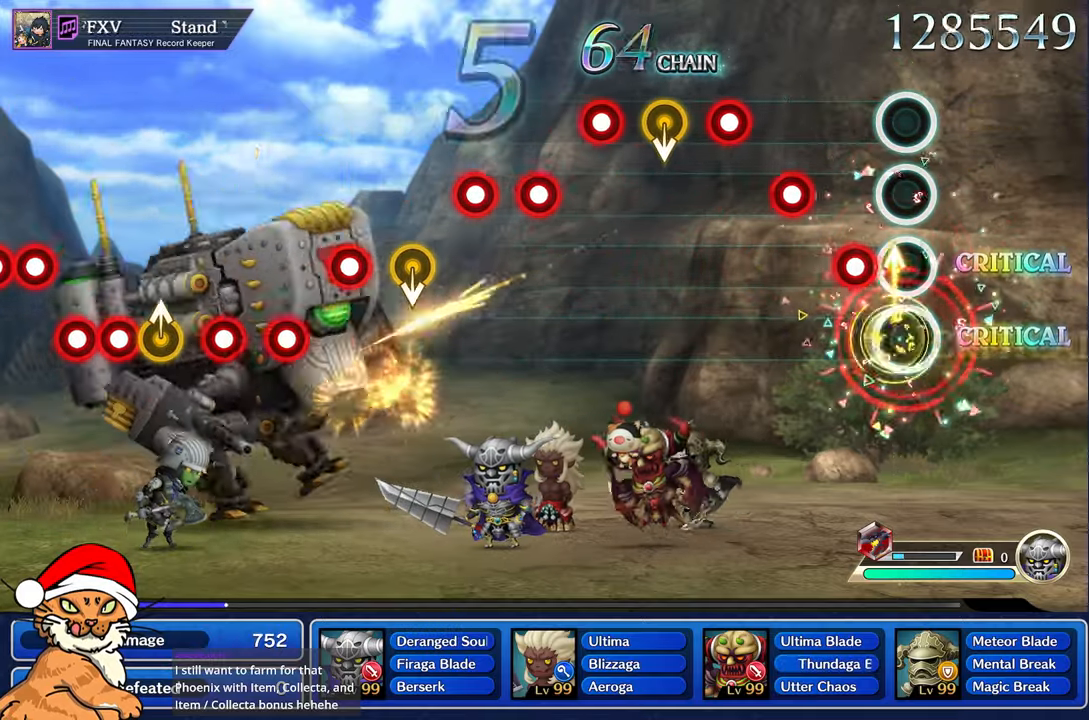
{"dt_ms": 500, "buttons": [], "left_stick": "center", "right_stick": "center", "events": [[133, "R1", "down"], [133, "left_stick", "center"], [233, "R1", "up"], [333, "R1", "down"], [417, "R1", "up"]]}
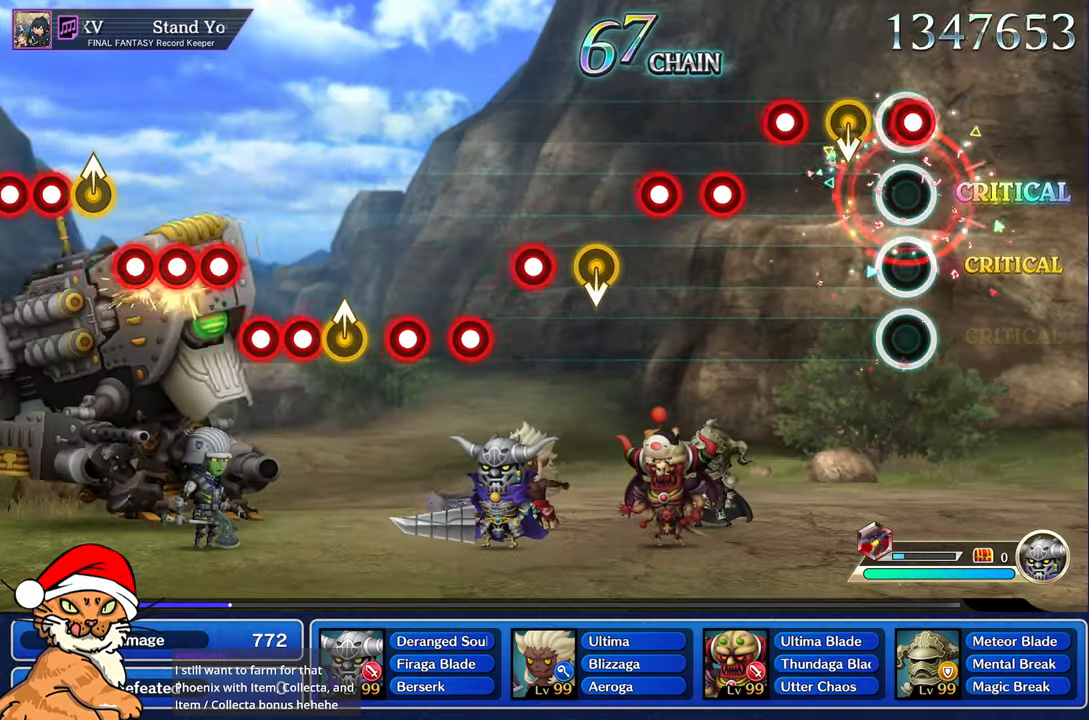
{"dt_ms": 500, "buttons": [], "left_stick": "center", "right_stick": "center"}
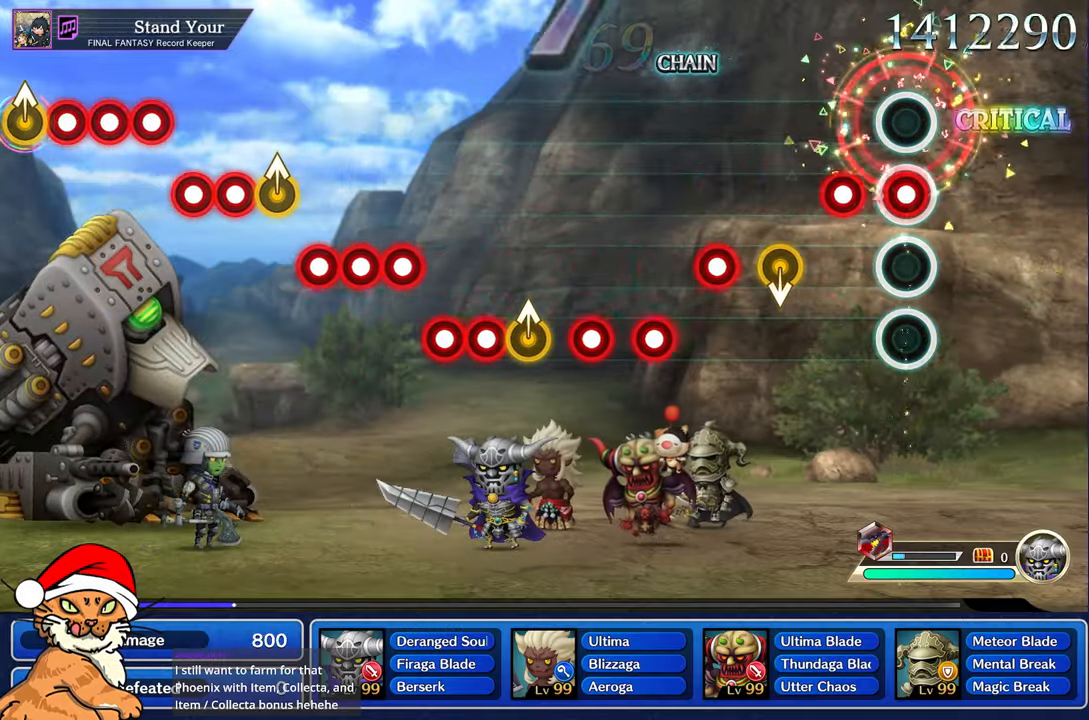
{"dt_ms": 500, "buttons": [], "left_stick": "center", "right_stick": "center", "events": [[33, "R1", "down"], [117, "R1", "up"], [217, "R1", "down"], [350, "R1", "up"]]}
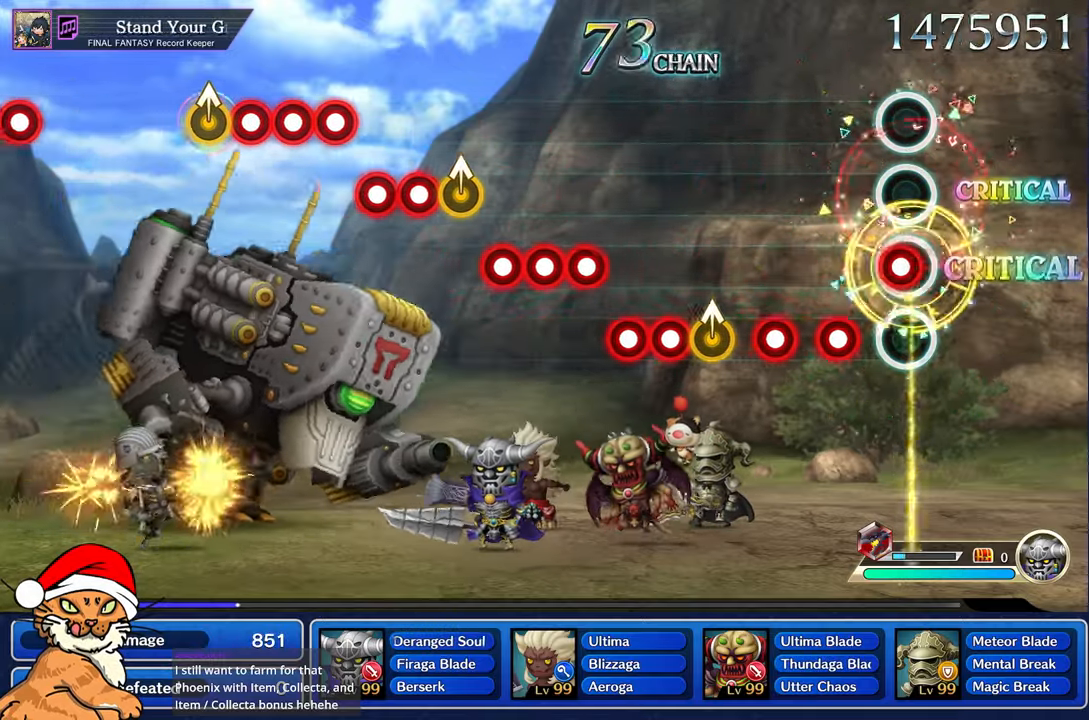
{"dt_ms": 500, "buttons": ["R1"], "left_stick": "center", "right_stick": "center", "events": [[50, "R1", "down"]]}
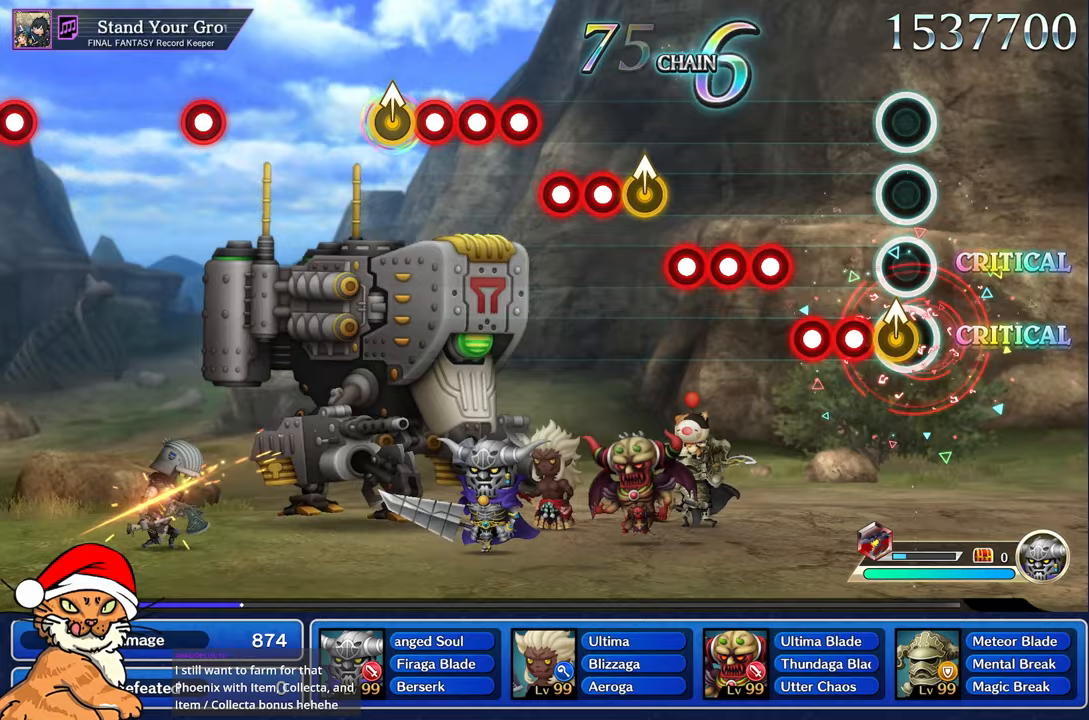
{"dt_ms": 500, "buttons": ["L1"], "left_stick": "center", "right_stick": "center", "events": [[33, "R1", "up"], [67, "left_stick", "up"], [167, "R1", "down"], [217, "left_stick", "center"], [250, "R1", "up"], [283, "L1", "down"], [367, "R1", "down"], [383, "L1", "up"], [433, "R1", "up"], [483, "L1", "down"]]}
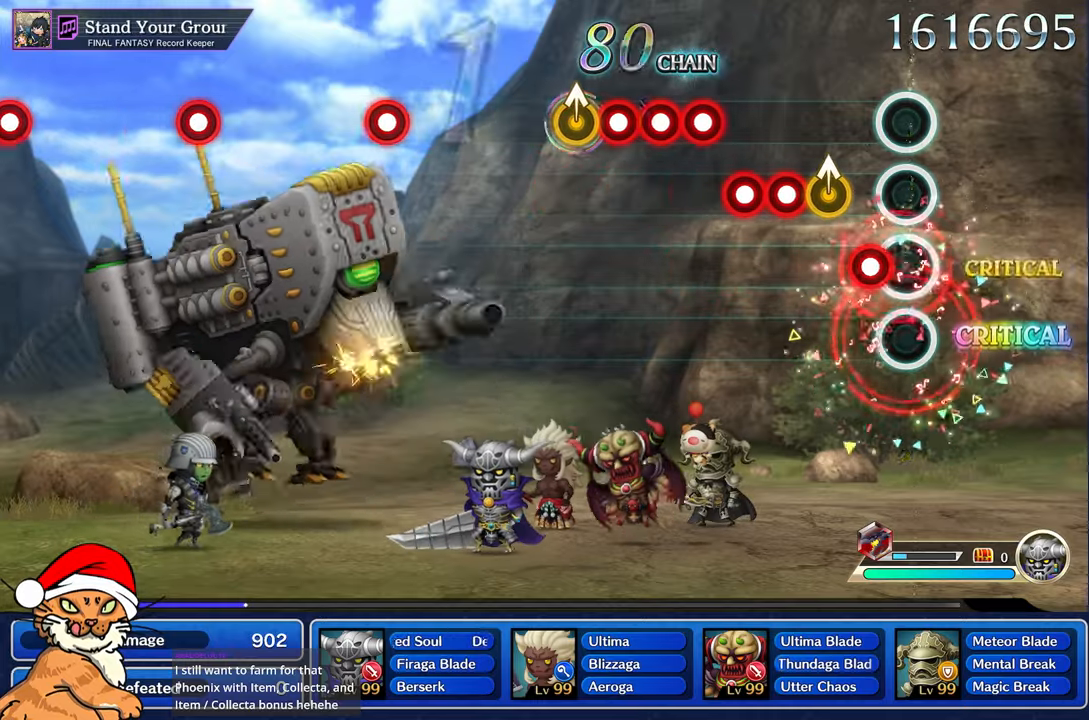
{"dt_ms": 500, "buttons": [], "left_stick": "center", "right_stick": "center", "events": [[50, "R1", "down"], [83, "L1", "up"], [133, "R1", "up"], [183, "right_stick", "up"], [267, "R1", "down"], [333, "L1", "down"], [367, "R1", "up"], [417, "right_stick", "center"], [450, "L1", "up"]]}
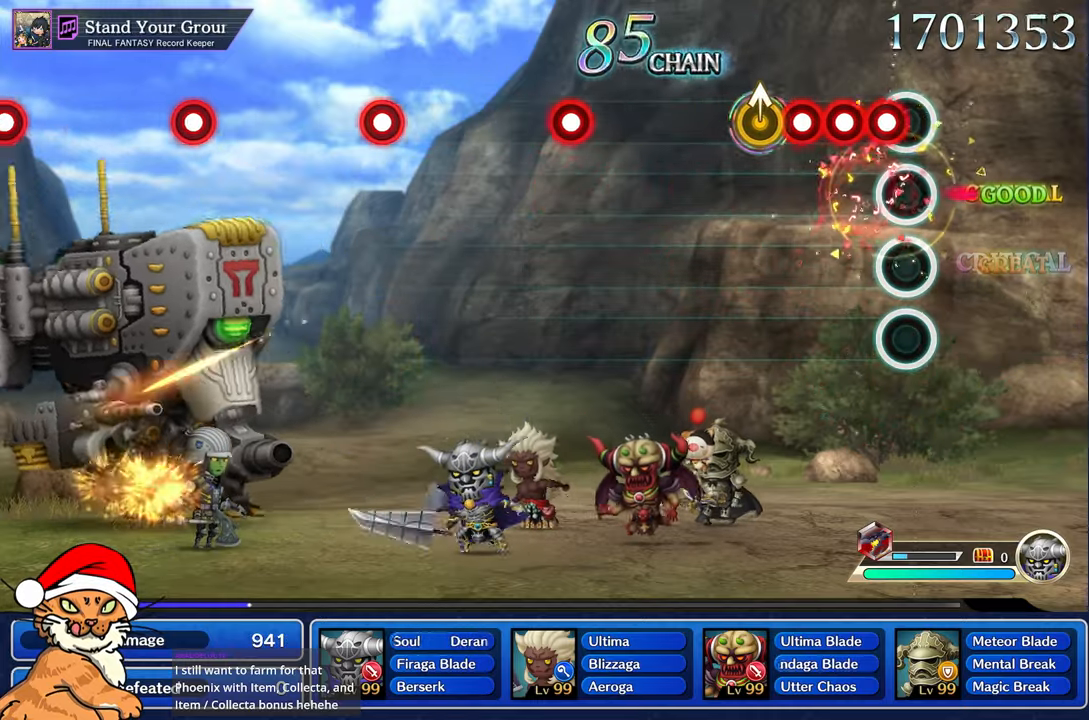
{"dt_ms": 500, "buttons": [], "left_stick": "center", "right_stick": "center", "events": [[17, "R1", "down"], [67, "L1", "down"], [117, "R1", "up"], [167, "L1", "up"], [233, "R1", "down"], [250, "L1", "down"], [317, "R1", "up"], [350, "L1", "up"], [383, "right_stick", "up"], [500, "right_stick", "center"]]}
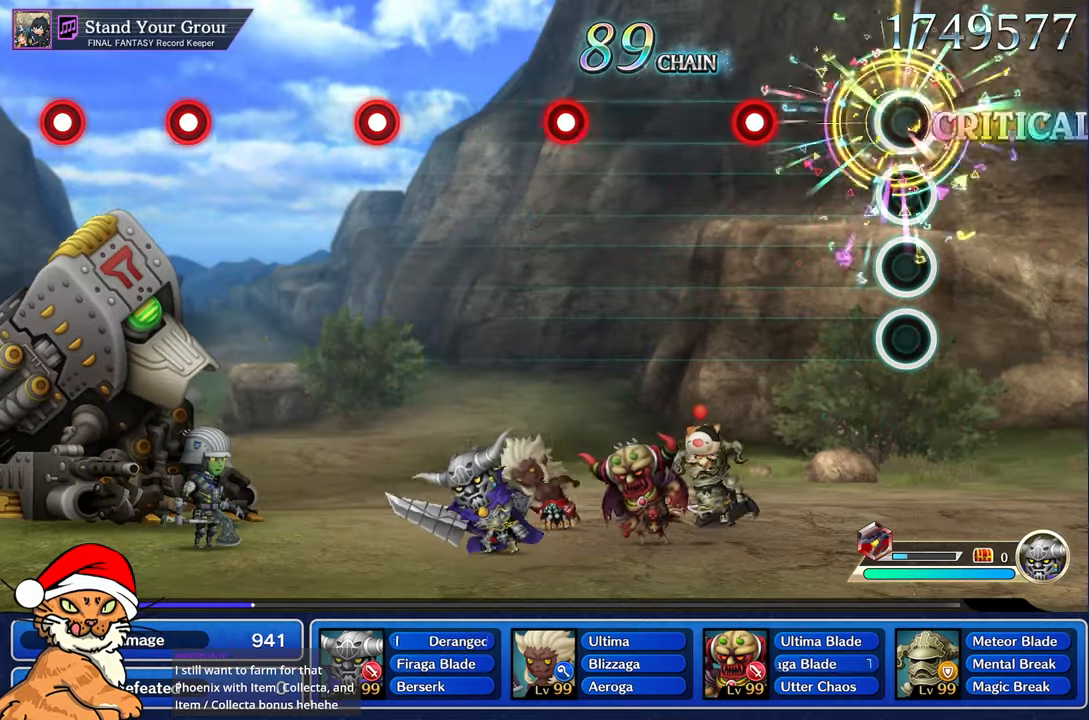
{"dt_ms": 500, "buttons": ["R1"], "left_stick": "center", "right_stick": "center", "events": [[433, "R1", "down"]]}
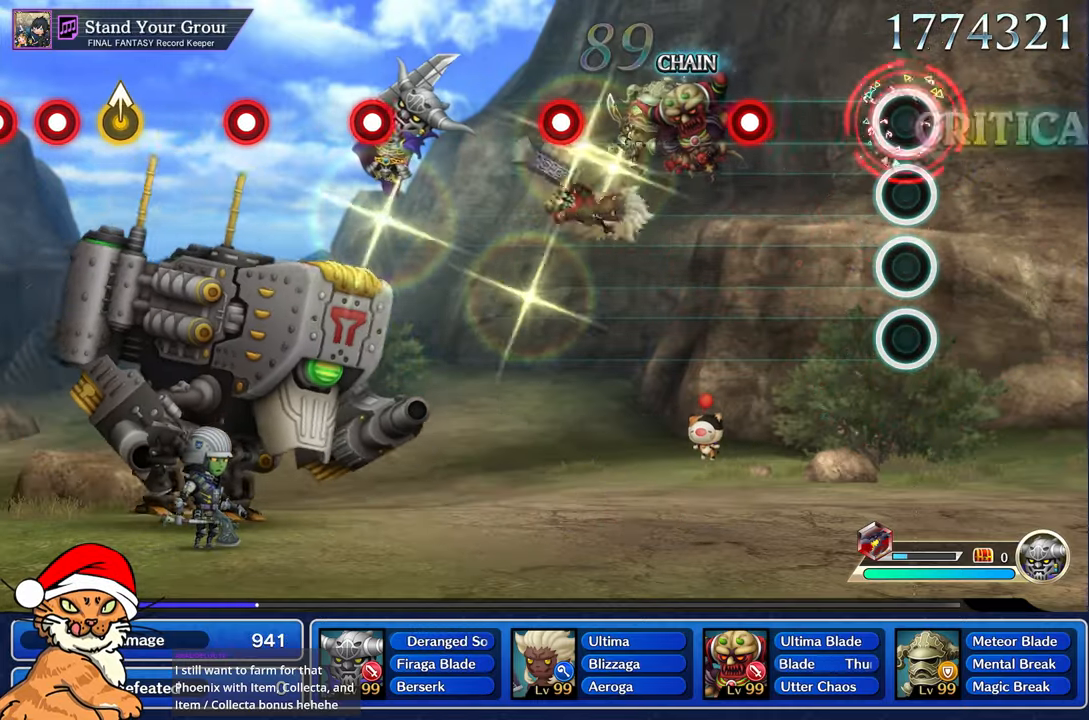
{"dt_ms": 500, "buttons": ["R1"], "left_stick": "center", "right_stick": "center", "events": [[17, "R1", "up"], [450, "R1", "down"]]}
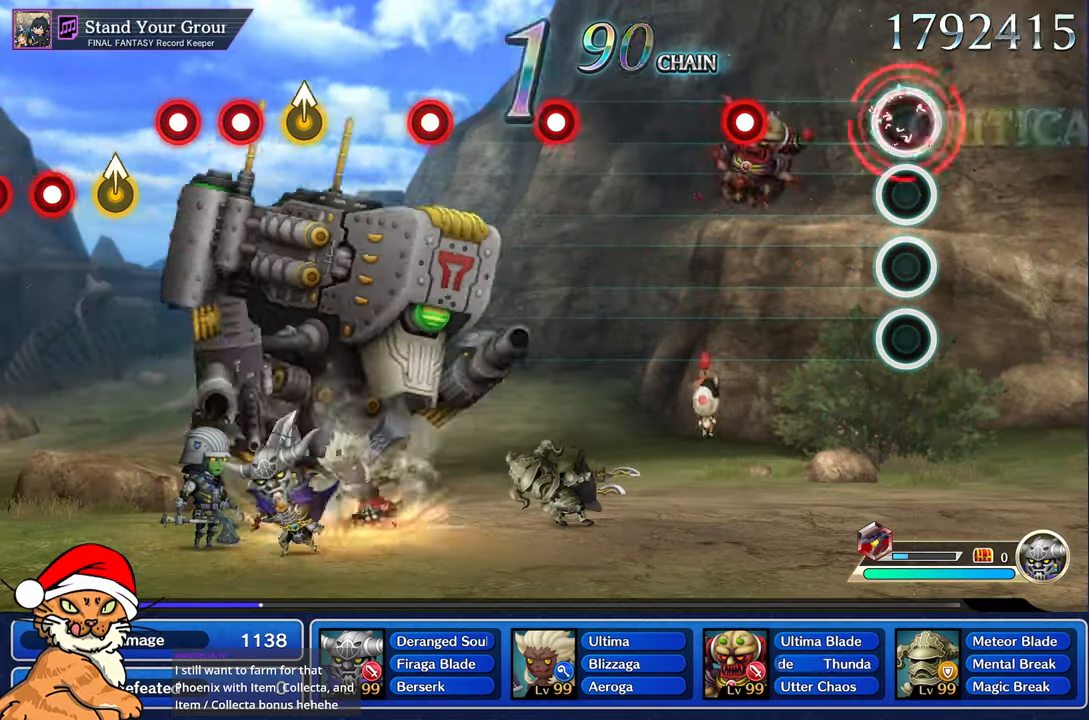
{"dt_ms": 500, "buttons": ["R1"], "left_stick": "center", "right_stick": "center", "events": [[33, "R1", "up"], [450, "R1", "down"]]}
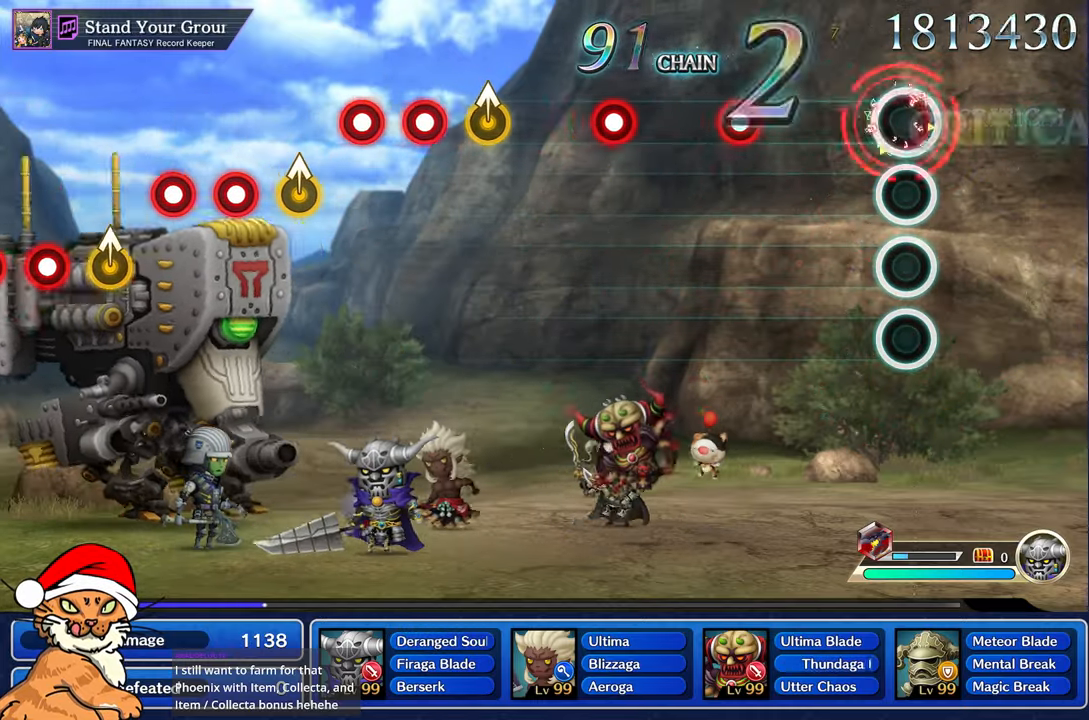
{"dt_ms": 500, "buttons": ["R1"], "left_stick": "center", "right_stick": "center", "events": [[50, "R1", "up"], [483, "R1", "down"]]}
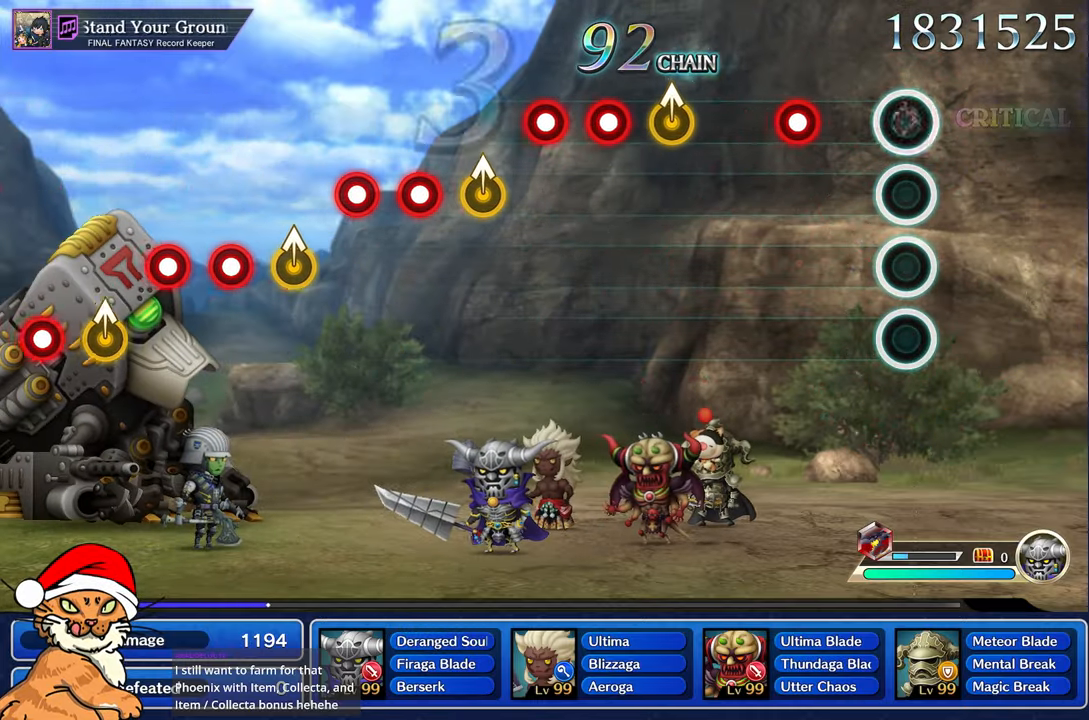
{"dt_ms": 500, "buttons": [], "left_stick": "center", "right_stick": "center", "events": [[67, "R1", "up"], [317, "R1", "down"], [400, "R1", "up"]]}
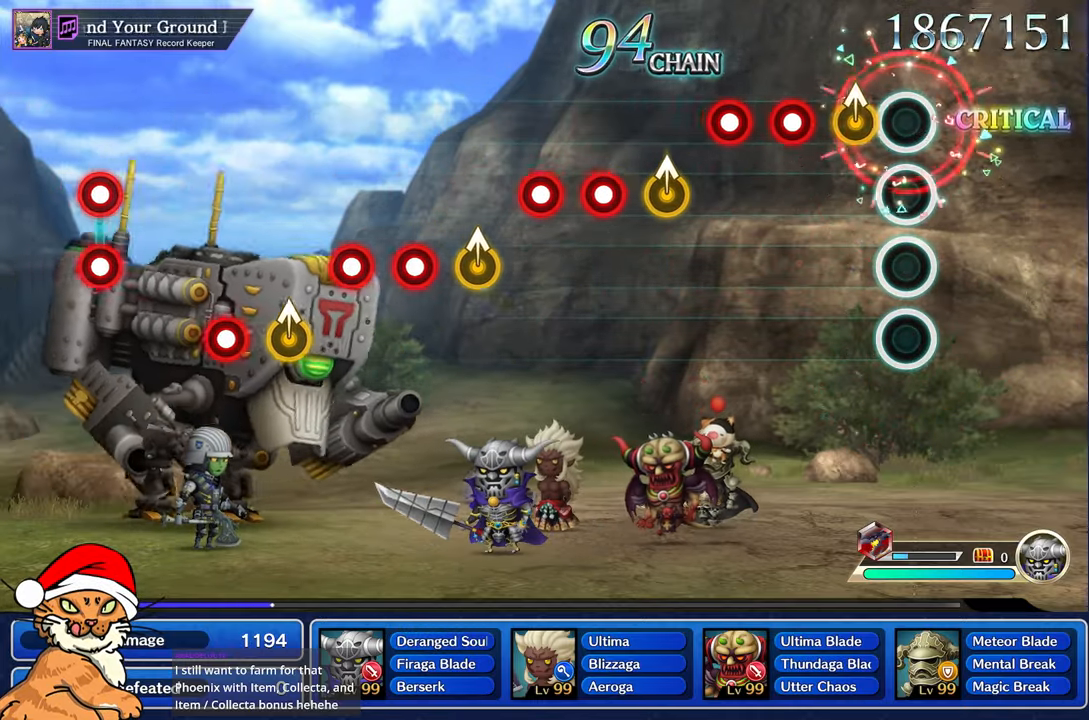
{"dt_ms": 500, "buttons": ["R1"], "left_stick": "center", "right_stick": "center", "events": [[150, "left_stick", "up-left"], [283, "left_stick", "center"], [333, "R1", "down"]]}
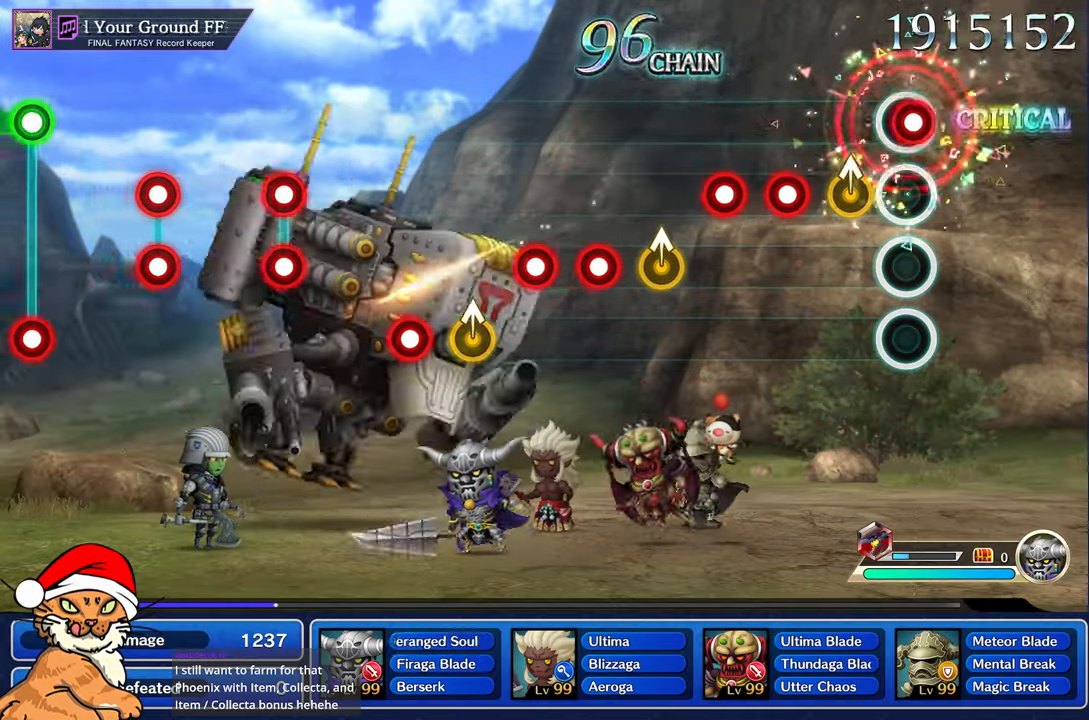
{"dt_ms": 500, "buttons": [], "left_stick": "center", "right_stick": "center", "events": [[150, "R1", "up"], [167, "left_stick", "up"], [317, "left_stick", "center"], [367, "R1", "down"], [417, "R1", "up"]]}
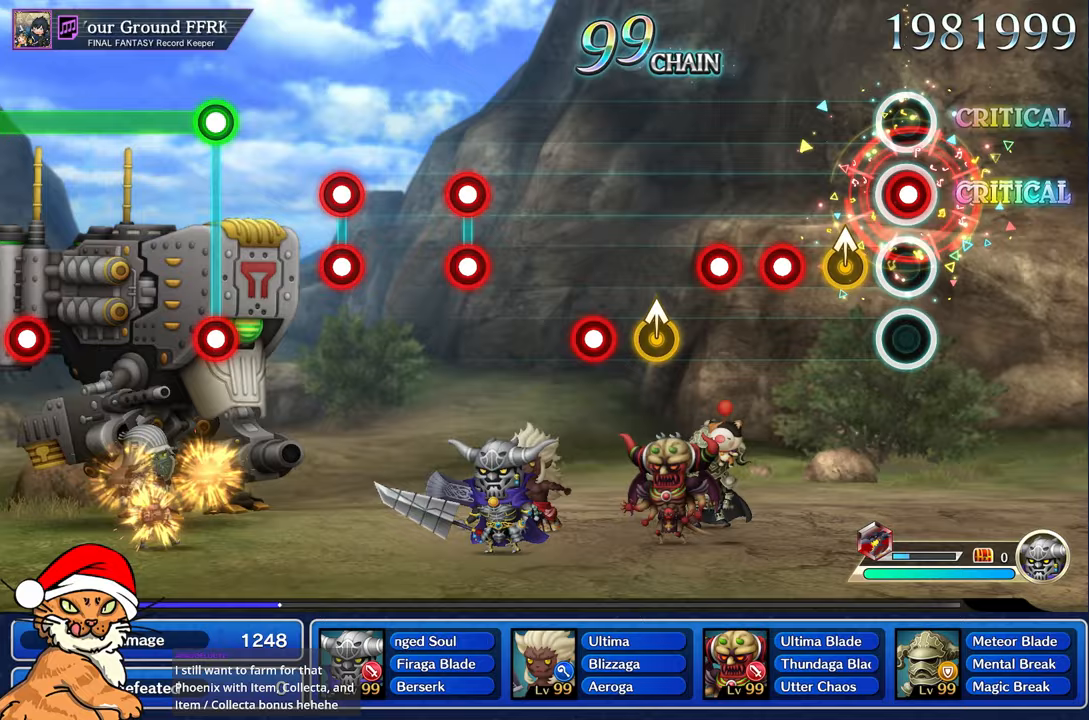
{"dt_ms": 1000, "buttons": [], "left_stick": "center", "right_stick": "center"}